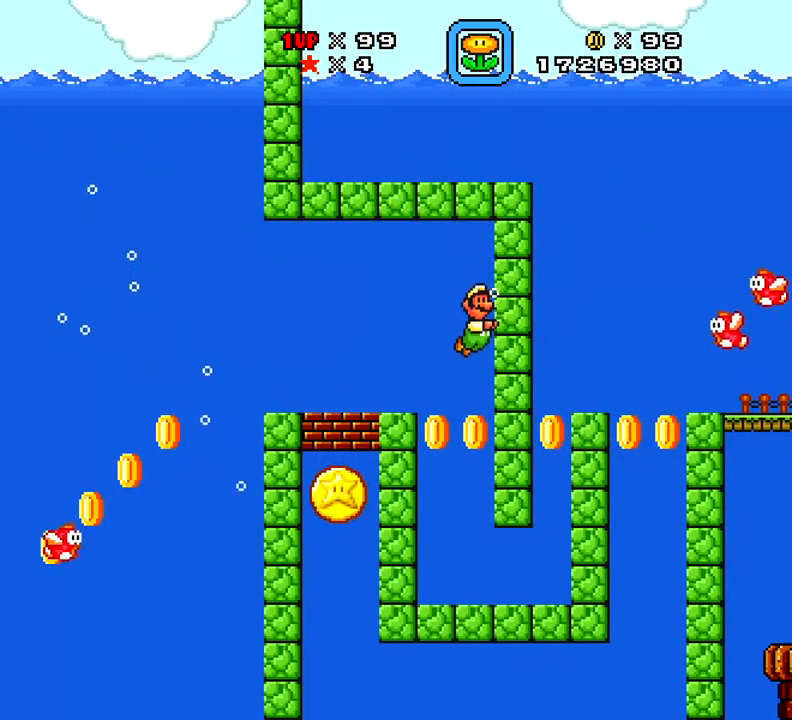
Gameplay with a controller (Xbox layout); each line is a JSON object with the inputs held at the frame after it. "events" lists button and stick changes between this image and that frame as [ms after this image, input, new state], when the widget could be followed in between. Not read: L3 R3 left_stick.
{"buttons": ["X"], "right_stick": "center", "events": [[66, "DPAD_LEFT", "down"], [267, "DPAD_LEFT", "up"], [400, "DPAD_LEFT", "down"], [500, "DPAD_LEFT", "up"]]}
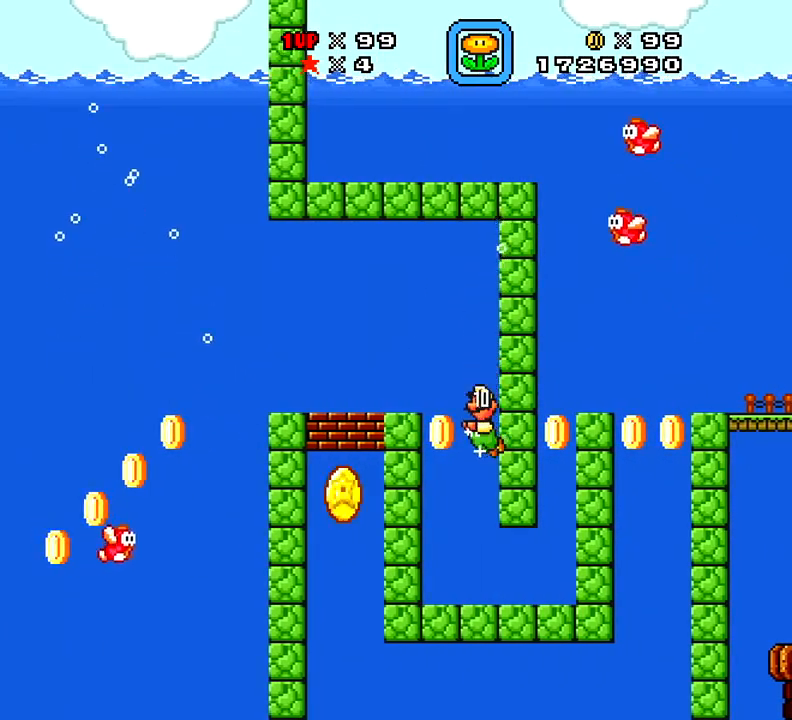
{"buttons": ["X", "DPAD_RIGHT"], "right_stick": "center", "events": [[100, "DPAD_RIGHT", "down"], [234, "DPAD_DOWN", "down"], [234, "DPAD_RIGHT", "up"], [300, "DPAD_LEFT", "down"], [317, "DPAD_LEFT", "up"], [400, "DPAD_DOWN", "up"], [400, "DPAD_RIGHT", "down"]]}
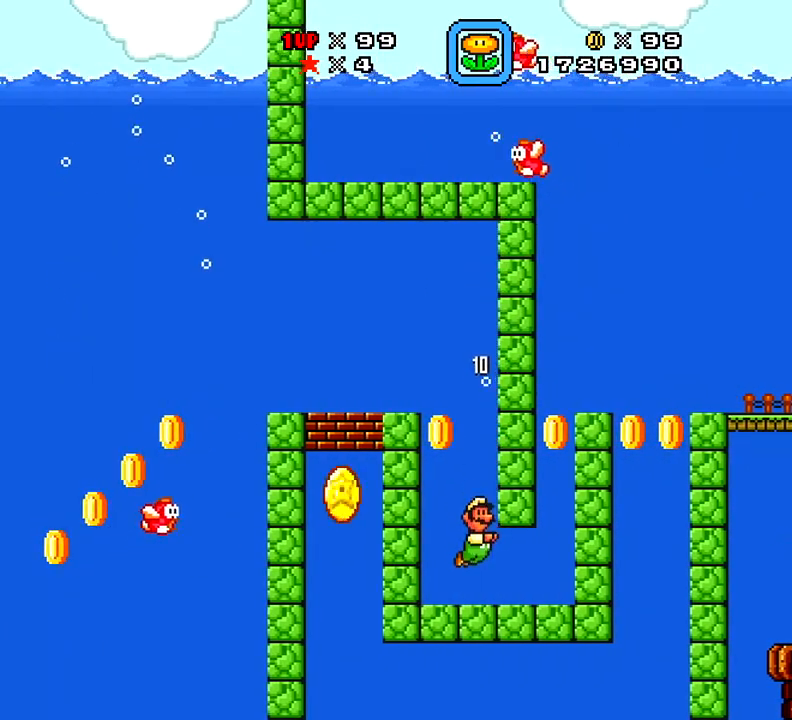
{"buttons": ["DPAD_RIGHT"], "right_stick": "center", "events": [[467, "X", "up"]]}
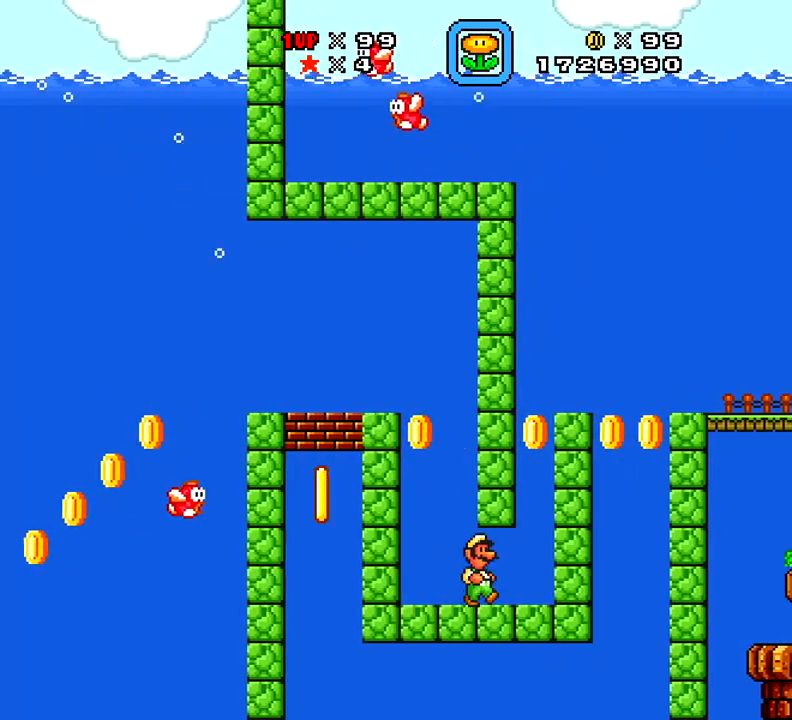
{"buttons": ["A", "X", "DPAD_RIGHT"], "right_stick": "center", "events": [[50, "A", "down"], [150, "X", "down"], [250, "A", "up"], [451, "A", "down"]]}
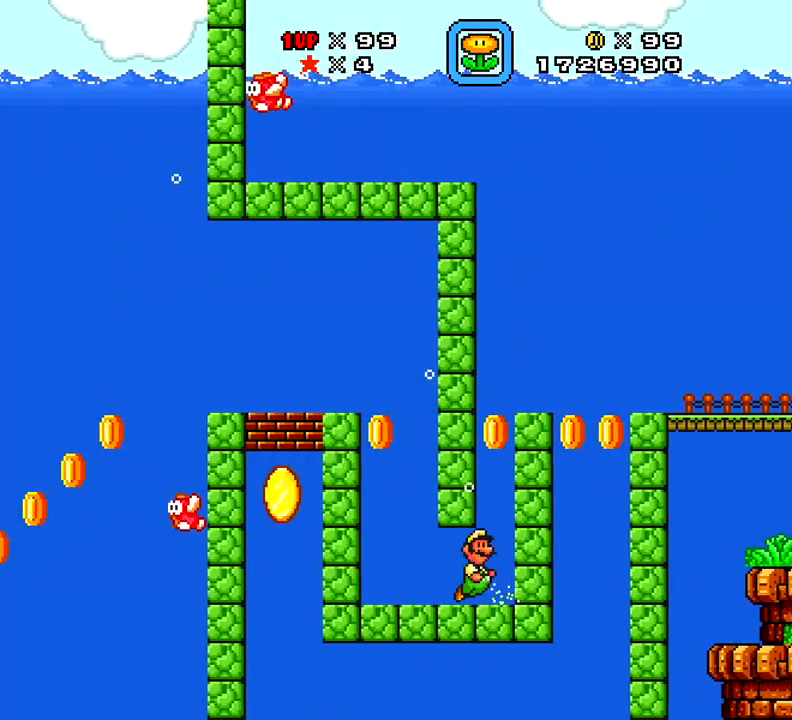
{"buttons": ["A", "X", "DPAD_UP", "DPAD_RIGHT"], "right_stick": "center", "events": [[66, "DPAD_UP", "down"], [116, "A", "up"], [183, "A", "down"], [333, "A", "up"], [433, "A", "down"]]}
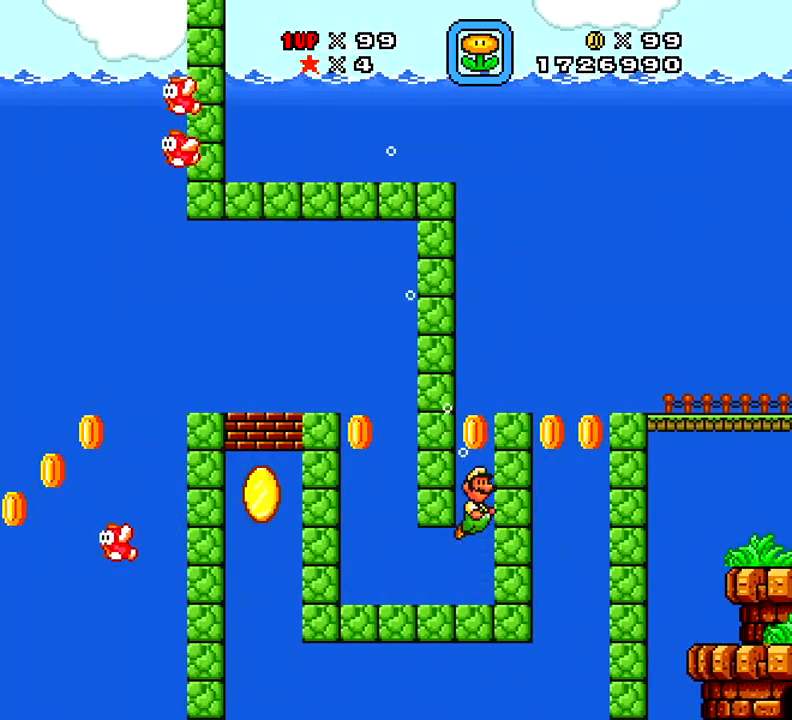
{"buttons": ["A", "X", "DPAD_UP", "DPAD_RIGHT"], "right_stick": "center", "events": [[134, "A", "up"], [251, "A", "down"]]}
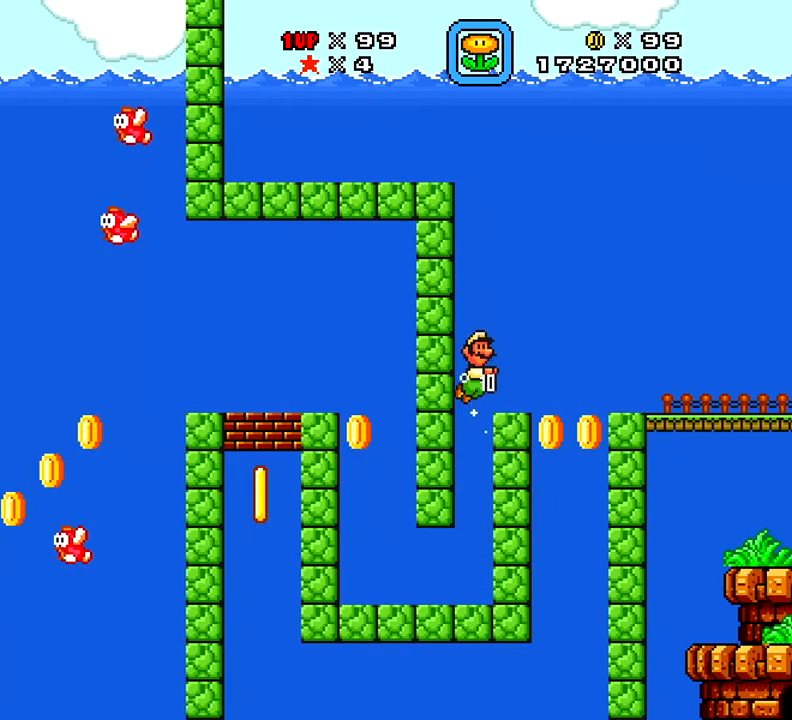
{"buttons": ["X", "DPAD_RIGHT"], "right_stick": "center", "events": [[33, "A", "up"], [83, "DPAD_UP", "up"]]}
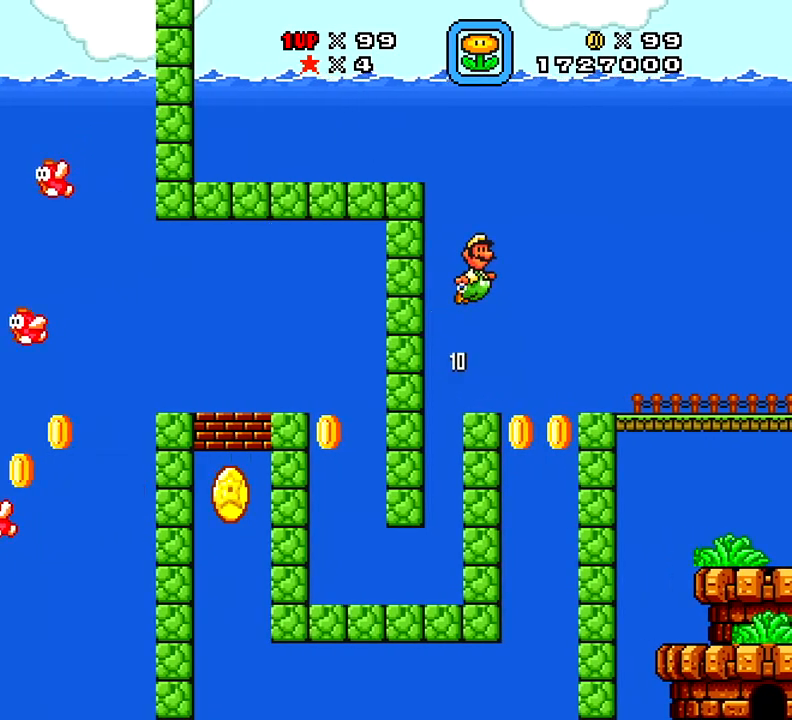
{"buttons": ["X", "DPAD_RIGHT"], "right_stick": "center", "events": [[100, "DPAD_UP", "down"], [100, "X", "up"], [251, "DPAD_UP", "up"], [301, "A", "down"], [301, "X", "down"], [468, "A", "up"]]}
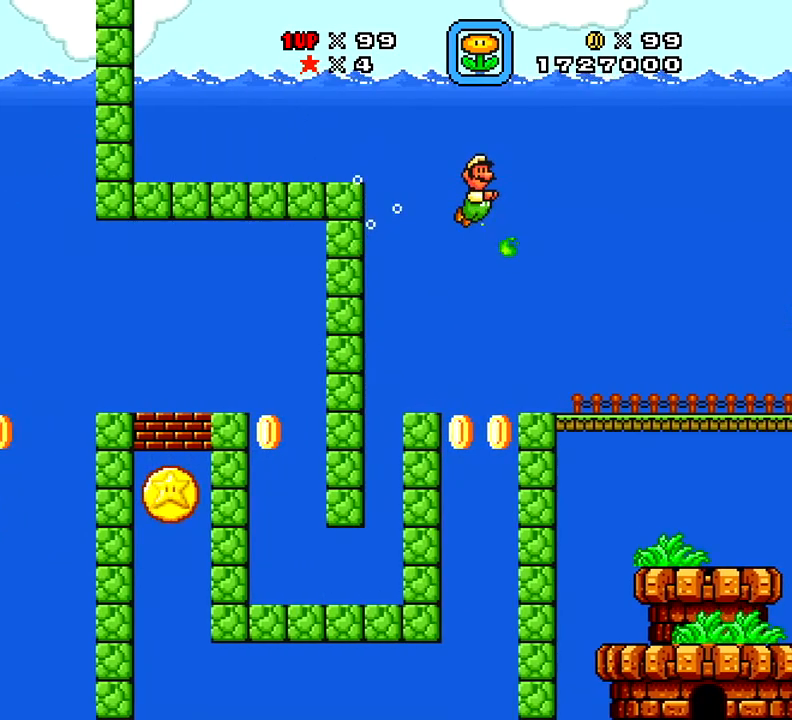
{"buttons": ["DPAD_RIGHT"], "right_stick": "center", "events": [[133, "X", "up"], [233, "X", "down"], [417, "X", "up"]]}
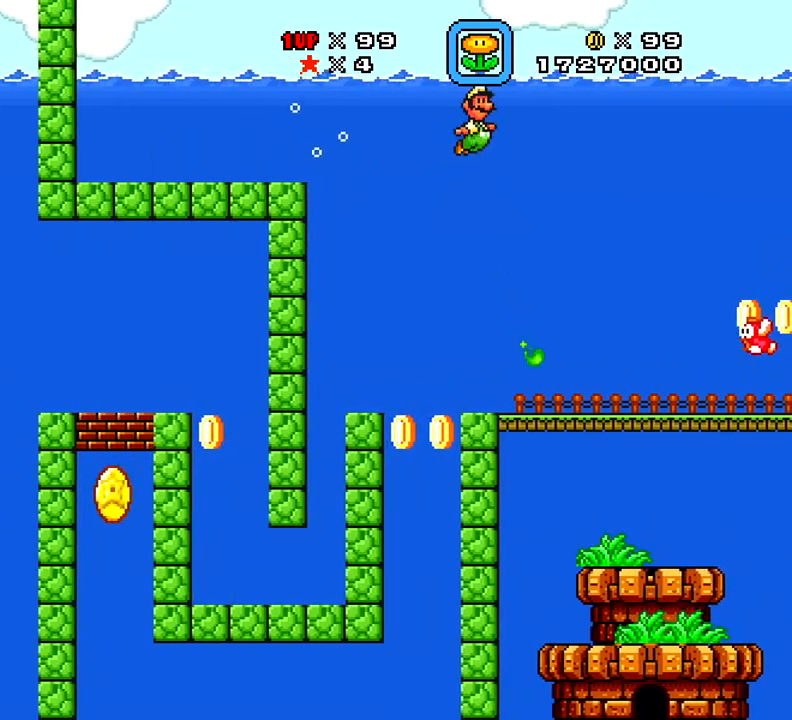
{"buttons": ["X", "DPAD_LEFT"], "right_stick": "center", "events": [[17, "DPAD_RIGHT", "up"], [34, "X", "down"], [151, "DPAD_DOWN", "down"], [151, "DPAD_LEFT", "down"], [401, "DPAD_DOWN", "up"]]}
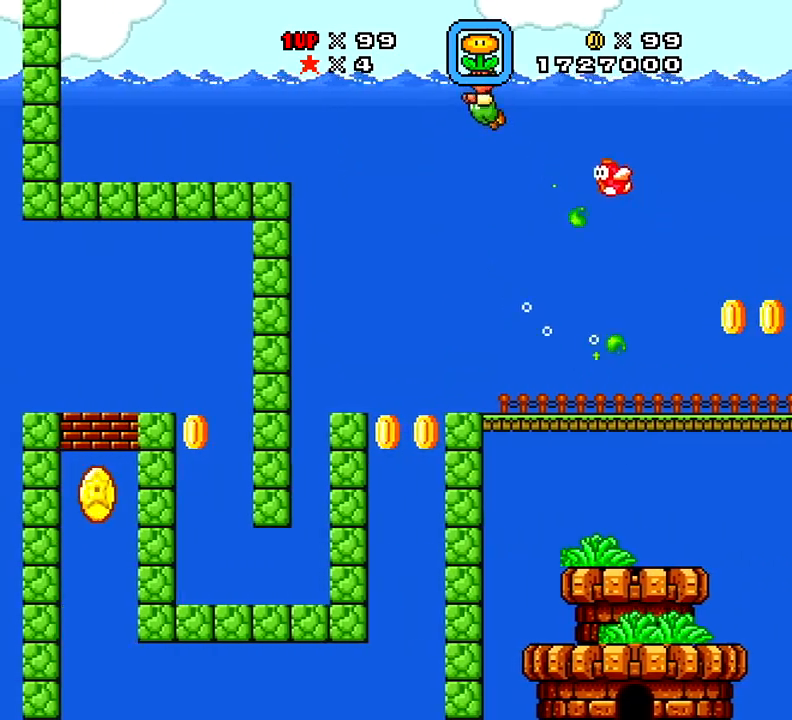
{"buttons": ["A", "X", "DPAD_UP", "DPAD_RIGHT"], "right_stick": "center", "events": [[100, "A", "down"], [100, "DPAD_LEFT", "up"], [100, "DPAD_RIGHT", "down"], [267, "DPAD_UP", "down"], [267, "X", "up"], [317, "A", "up"], [367, "A", "down"], [417, "X", "down"]]}
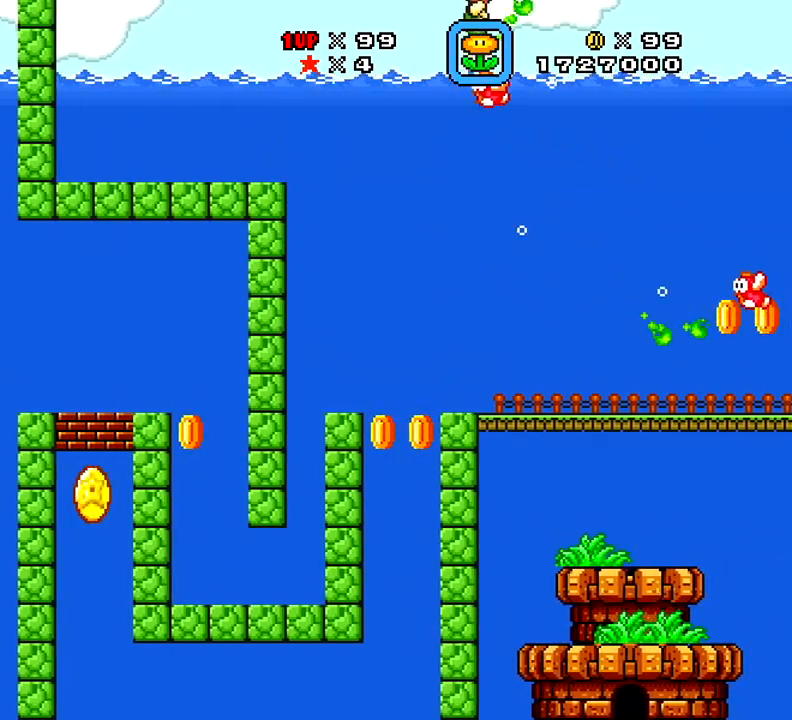
{"buttons": ["A", "X", "DPAD_UP", "DPAD_RIGHT"], "right_stick": "center", "events": []}
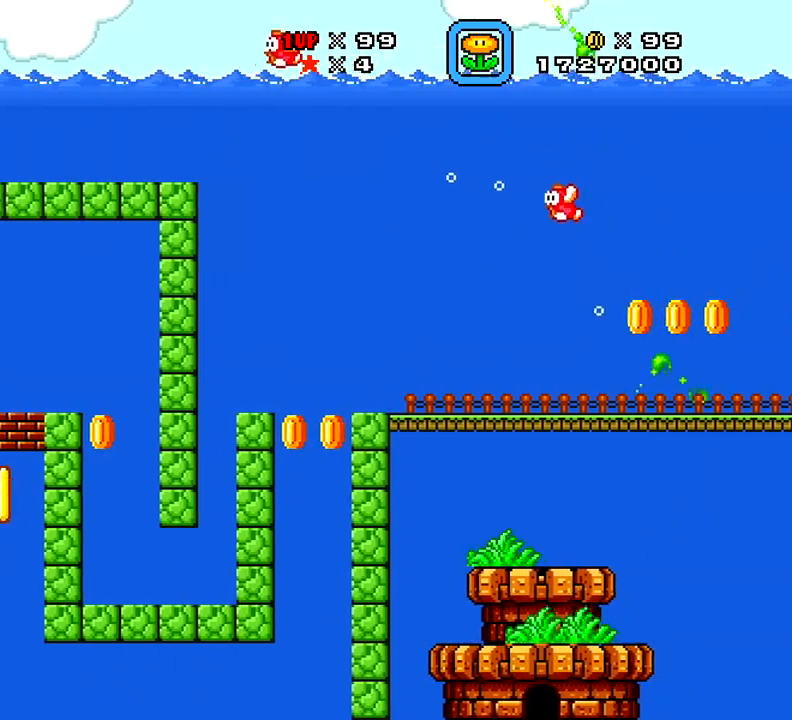
{"buttons": ["A", "X", "DPAD_UP", "DPAD_RIGHT"], "right_stick": "center", "events": [[17, "A", "up"], [284, "X", "up"], [434, "A", "down"], [484, "X", "down"]]}
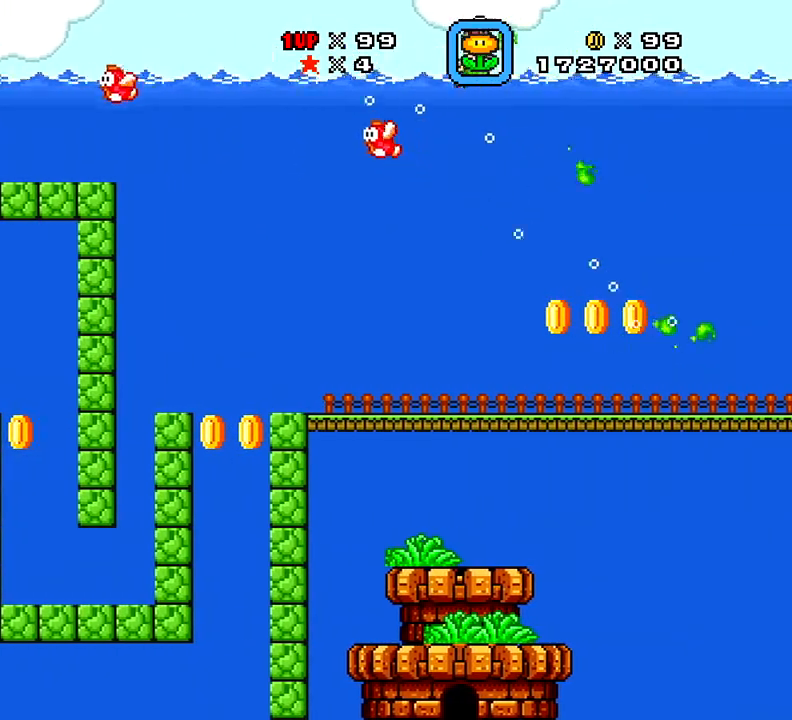
{"buttons": ["X", "DPAD_RIGHT"], "right_stick": "center", "events": [[401, "A", "up"], [401, "DPAD_UP", "up"]]}
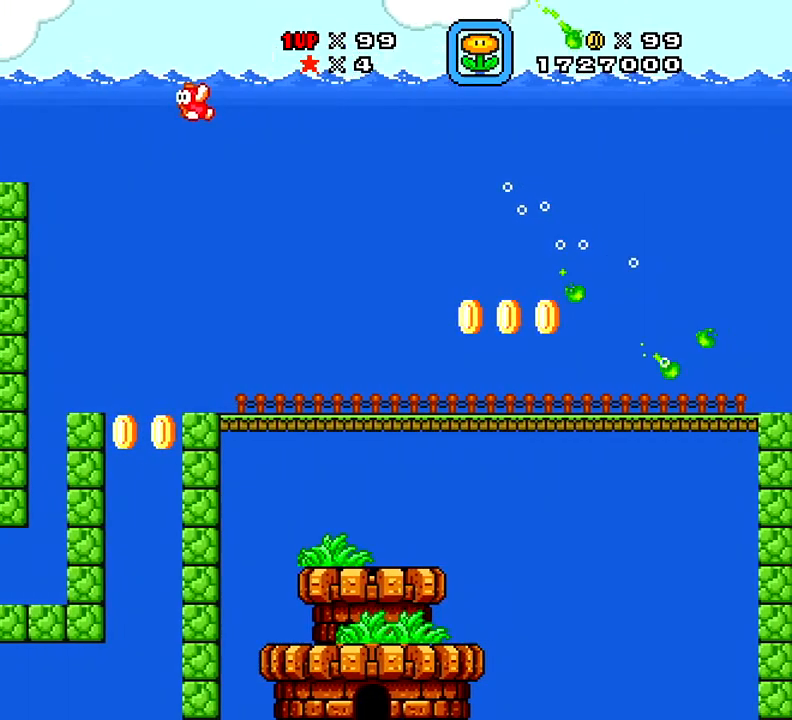
{"buttons": ["A", "X", "DPAD_RIGHT"], "right_stick": "center", "events": [[300, "A", "down"]]}
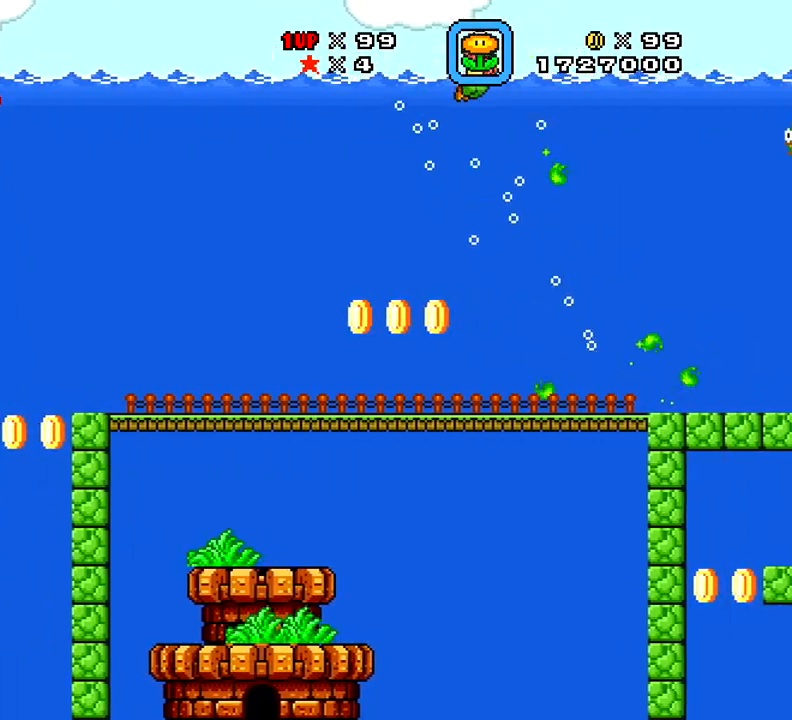
{"buttons": ["A", "X", "DPAD_UP", "DPAD_RIGHT"], "right_stick": "center", "events": [[134, "A", "up"], [134, "DPAD_UP", "down"], [134, "X", "up"], [251, "A", "down"], [384, "X", "down"]]}
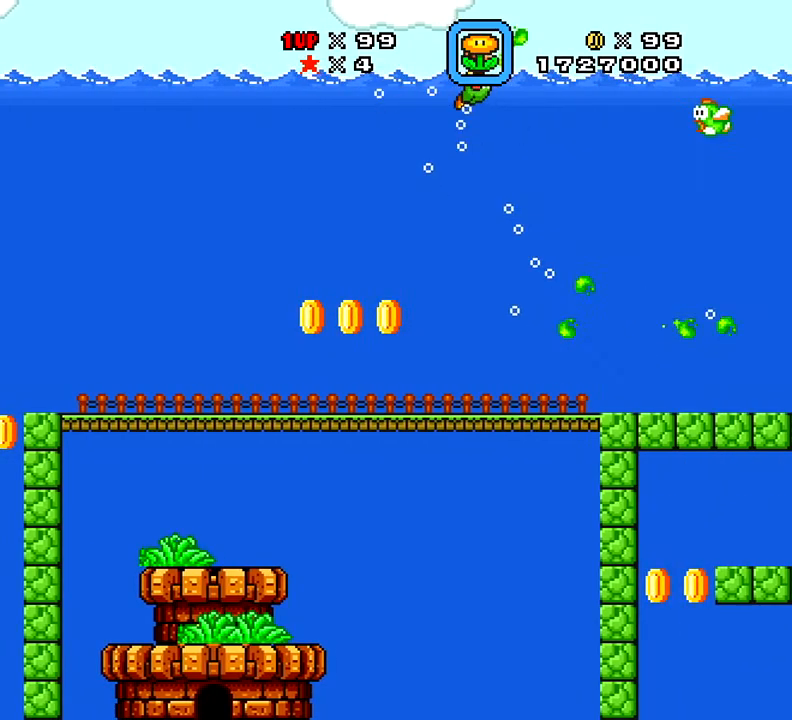
{"buttons": ["DPAD_RIGHT"], "right_stick": "center", "events": [[117, "A", "up"], [117, "DPAD_RIGHT", "up"], [117, "X", "up"], [167, "DPAD_UP", "up"], [384, "DPAD_LEFT", "down"], [434, "DPAD_LEFT", "up"], [434, "DPAD_UP", "down"], [450, "DPAD_RIGHT", "down"], [450, "DPAD_UP", "up"]]}
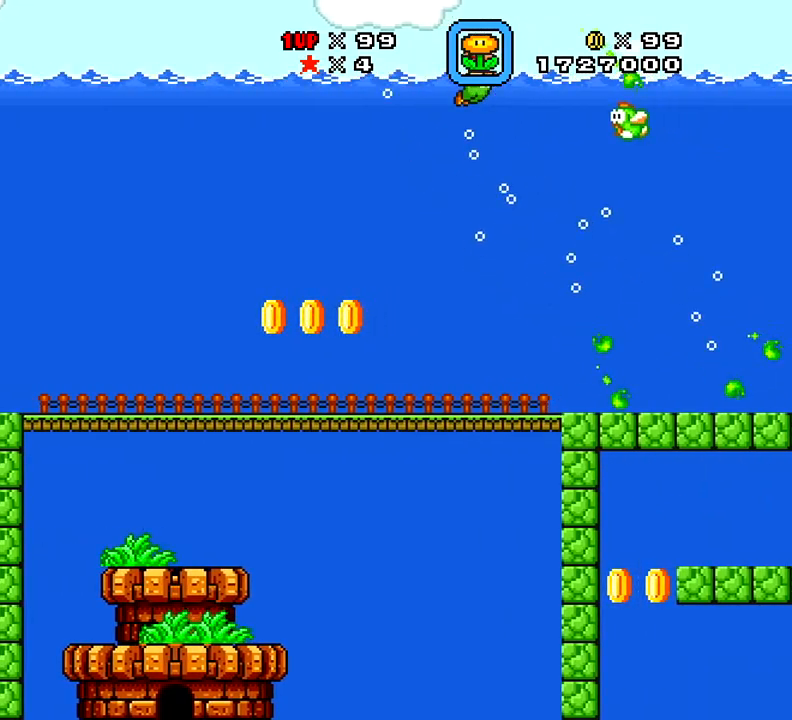
{"buttons": ["X", "DPAD_RIGHT"], "right_stick": "center", "events": [[67, "A", "down"], [100, "DPAD_RIGHT", "up"], [100, "X", "down"], [217, "A", "up"], [351, "DPAD_RIGHT", "down"]]}
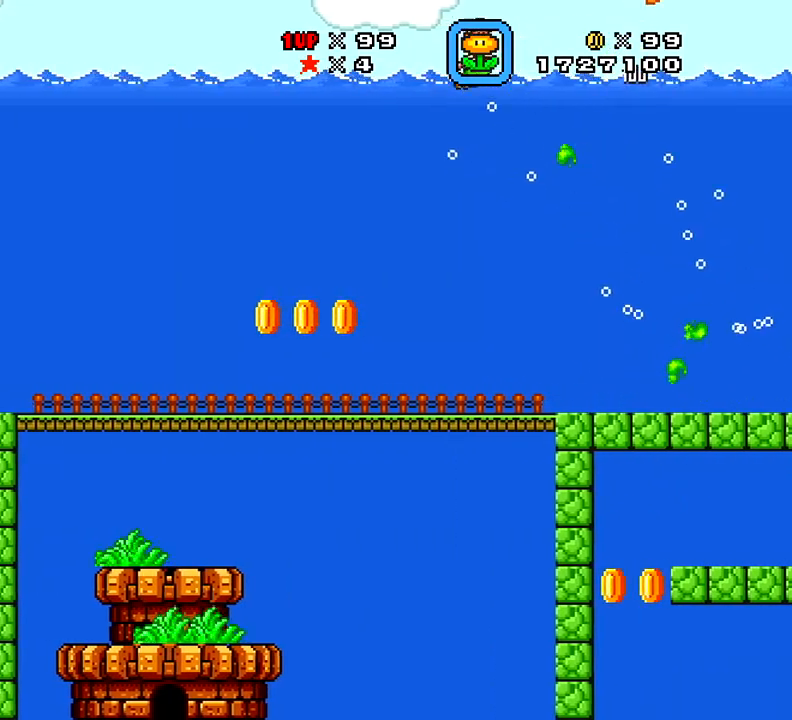
{"buttons": ["X", "DPAD_RIGHT"], "right_stick": "center", "events": []}
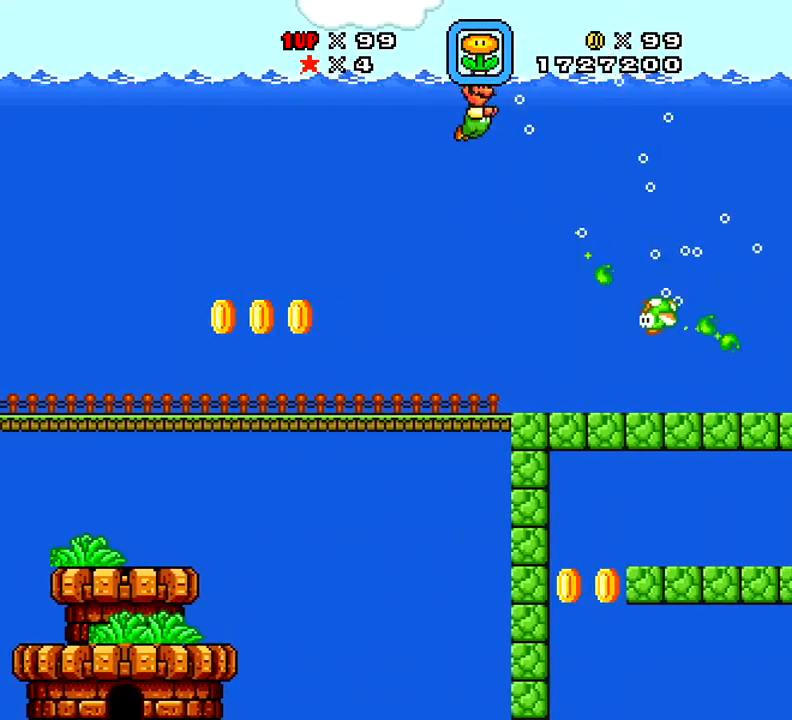
{"buttons": ["A", "X", "DPAD_RIGHT"], "right_stick": "center", "events": [[417, "A", "down"]]}
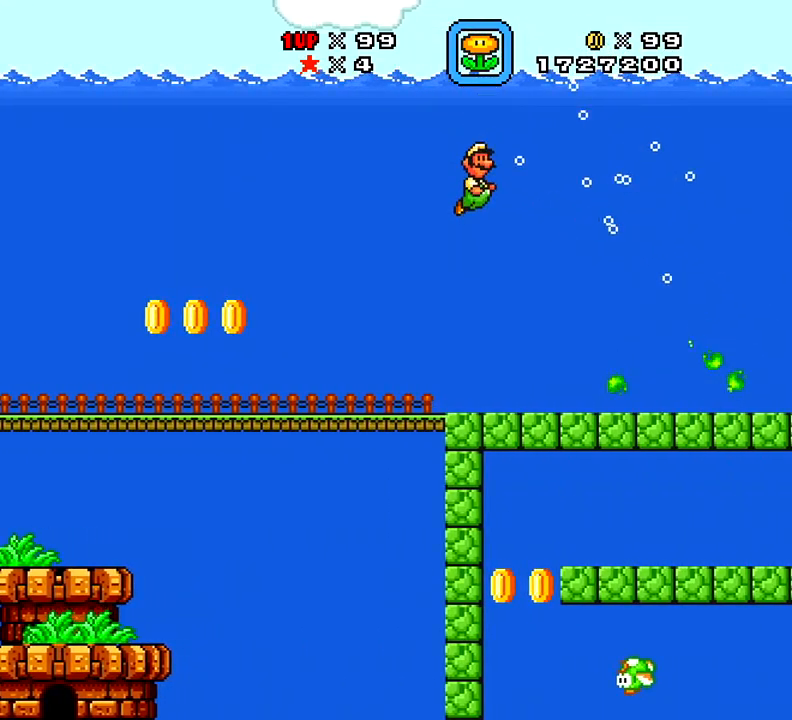
{"buttons": ["X", "DPAD_RIGHT"], "right_stick": "center", "events": [[117, "A", "up"]]}
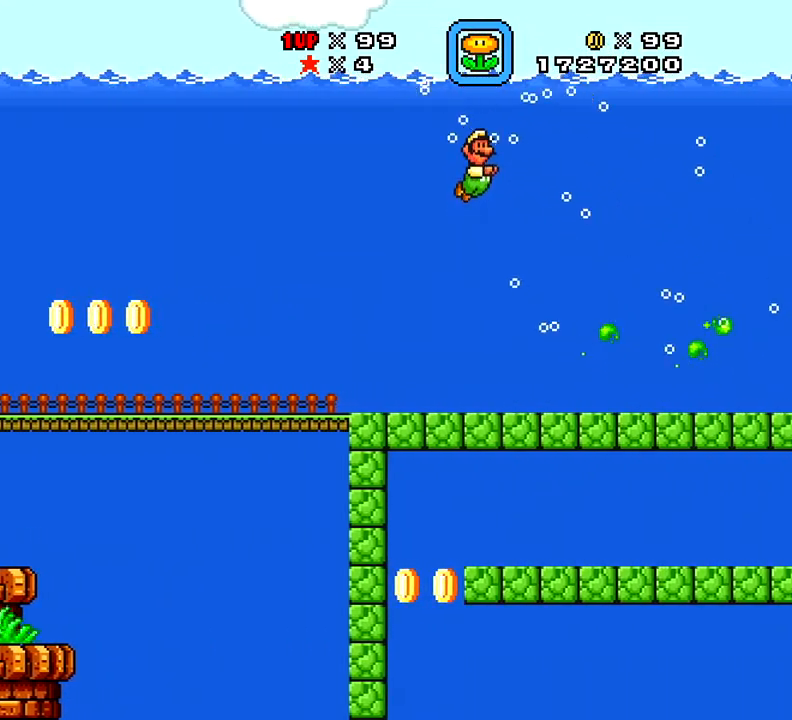
{"buttons": ["X", "DPAD_RIGHT"], "right_stick": "center", "events": []}
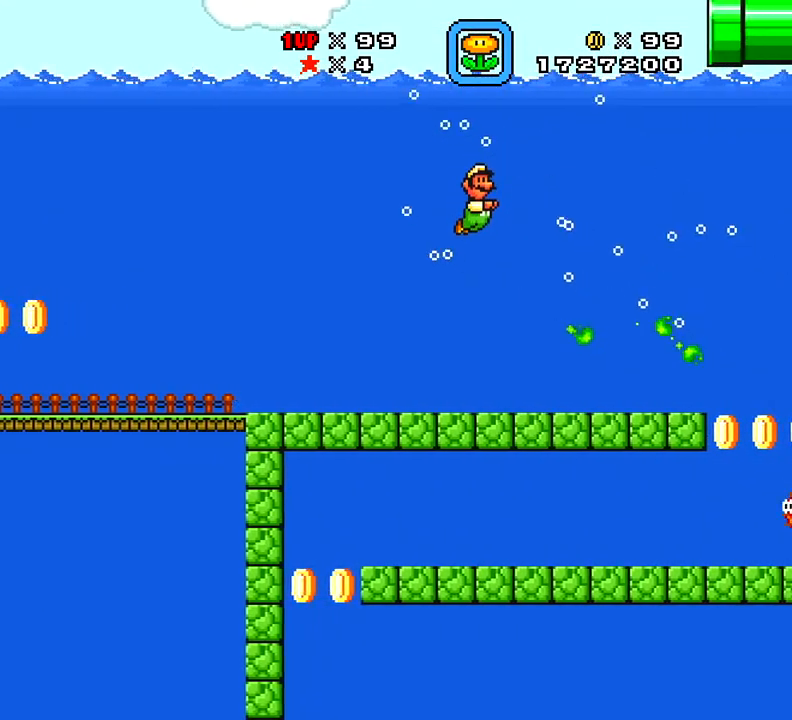
{"buttons": ["X", "DPAD_UP", "DPAD_RIGHT"], "right_stick": "center", "events": [[133, "A", "down"], [183, "DPAD_UP", "down"], [250, "A", "up"], [367, "A", "down"], [484, "A", "up"]]}
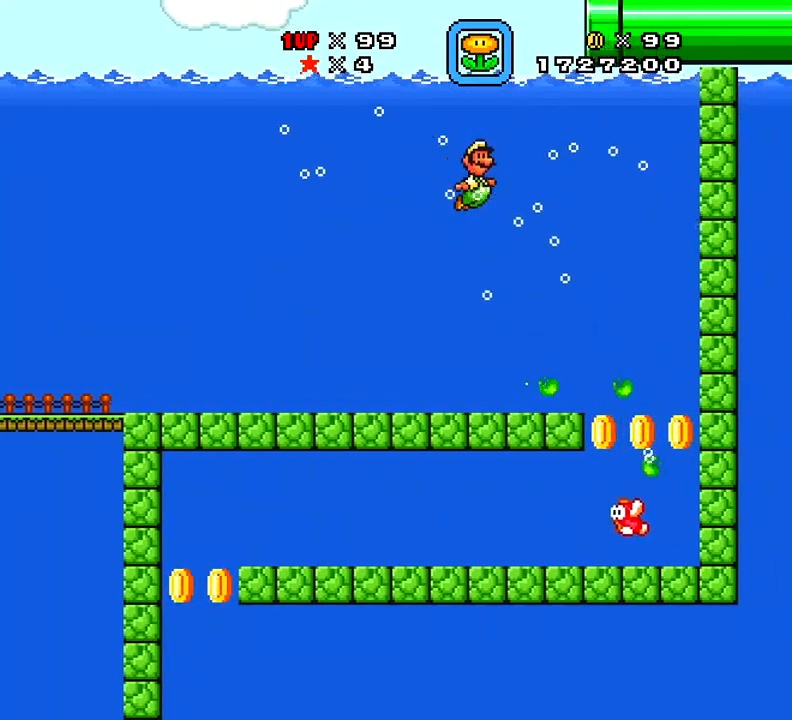
{"buttons": ["A", "X", "DPAD_UP"], "right_stick": "center", "events": [[84, "A", "down"], [184, "A", "up"], [267, "DPAD_RIGHT", "up"], [317, "A", "down"]]}
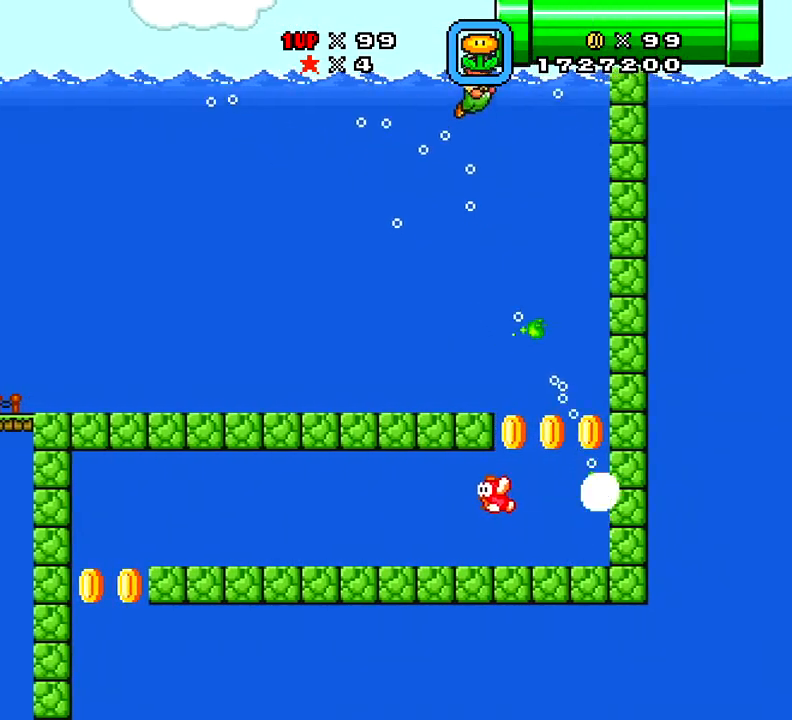
{"buttons": ["A", "X", "DPAD_UP", "DPAD_RIGHT"], "right_stick": "center", "events": [[33, "A", "up"], [67, "A", "down"], [250, "DPAD_RIGHT", "down"]]}
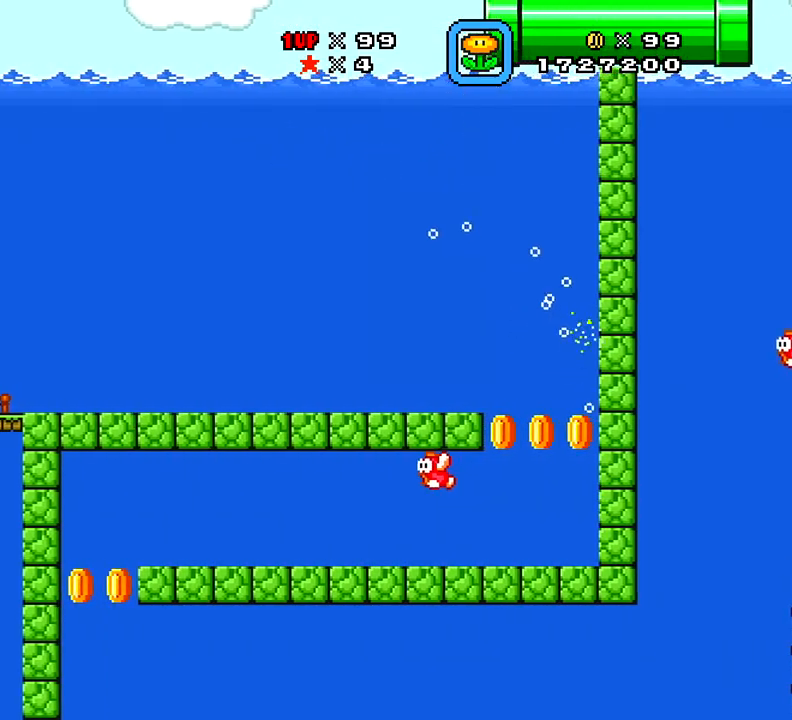
{"buttons": ["X", "DPAD_RIGHT"], "right_stick": "center", "events": [[251, "A", "up"], [301, "DPAD_UP", "up"]]}
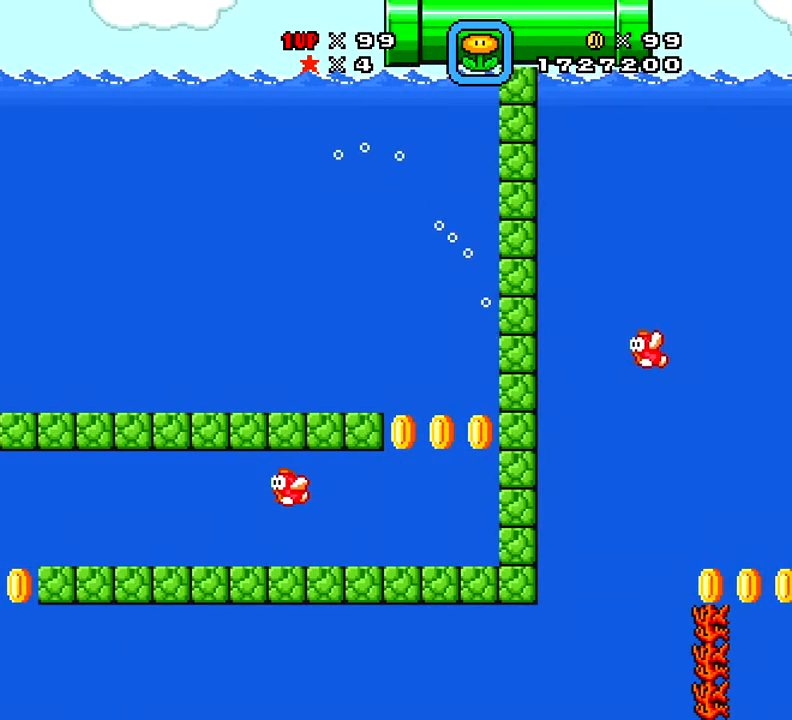
{"buttons": ["X", "DPAD_RIGHT"], "right_stick": "center", "events": []}